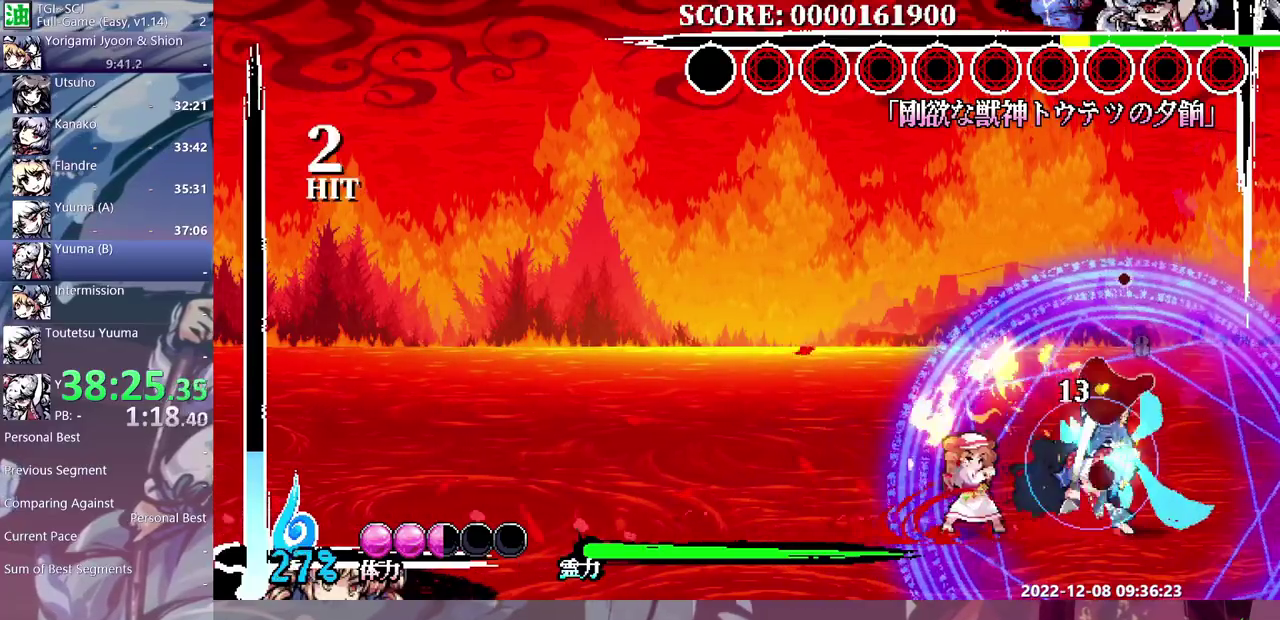
Gameplay with a controller (Xbox layout); each line is a JSON object with the inputs held at the frame after it. "events" lists button and stick changes between this image and that frame as [ms after this image, input, new state], when the widget could be followed in between. Not read: L1 L2 L3 R1 R2 R3.
{"buttons": ["Y", "DPAD_UP"], "events": [[17, "Y", "up"], [67, "Y", "down"], [167, "Y", "up"], [217, "Y", "down"], [283, "Y", "up"], [367, "DPAD_UP", "down"], [467, "Y", "down"]]}
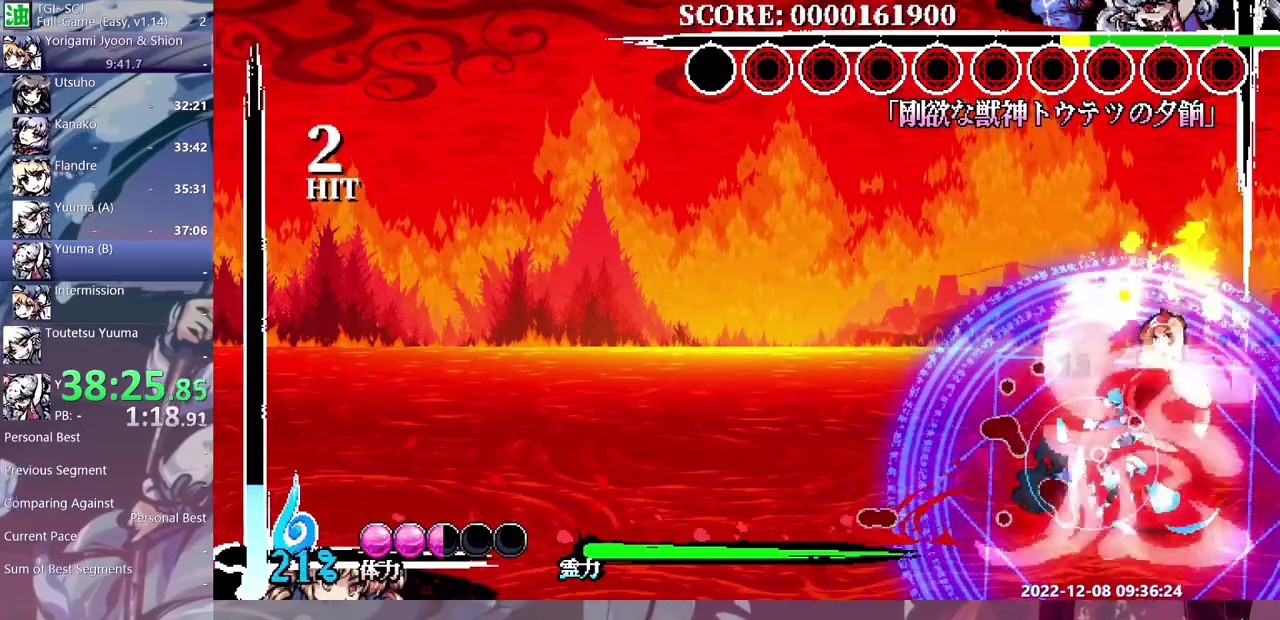
{"buttons": [], "events": [[33, "Y", "up"], [100, "Y", "down"], [183, "Y", "up"], [283, "DPAD_UP", "up"]]}
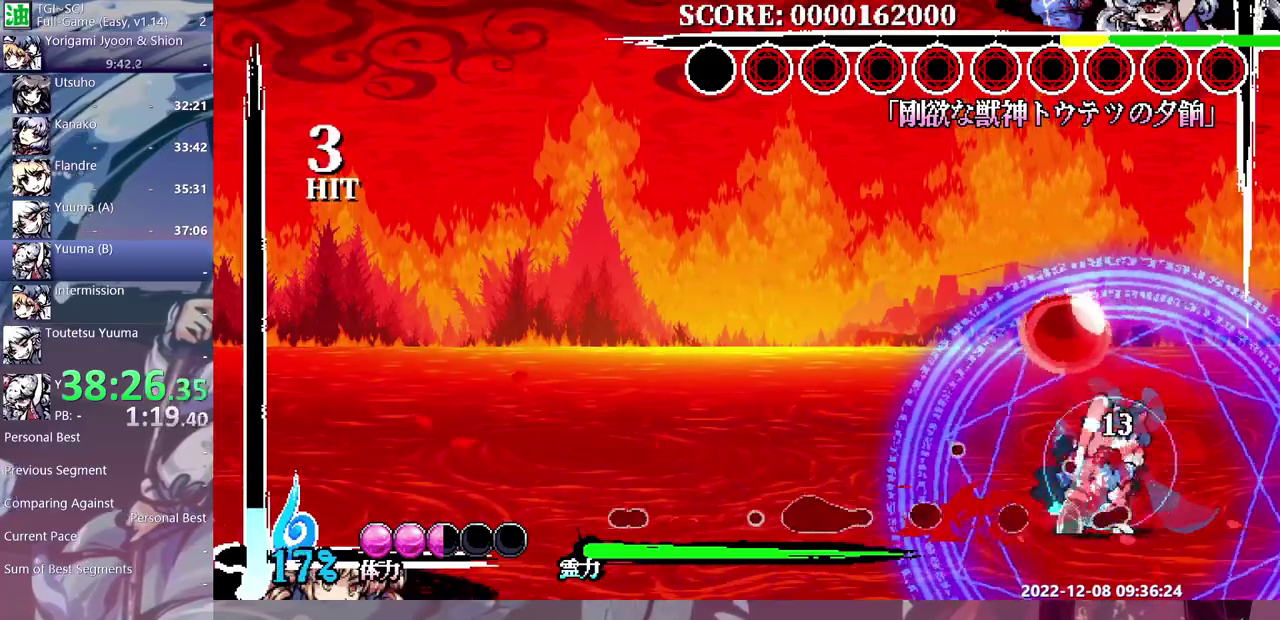
{"buttons": ["Y"], "events": [[33, "DPAD_RIGHT", "down"], [150, "Y", "down"], [233, "DPAD_RIGHT", "up"], [233, "Y", "up"], [283, "Y", "down"], [367, "Y", "up"], [433, "Y", "down"]]}
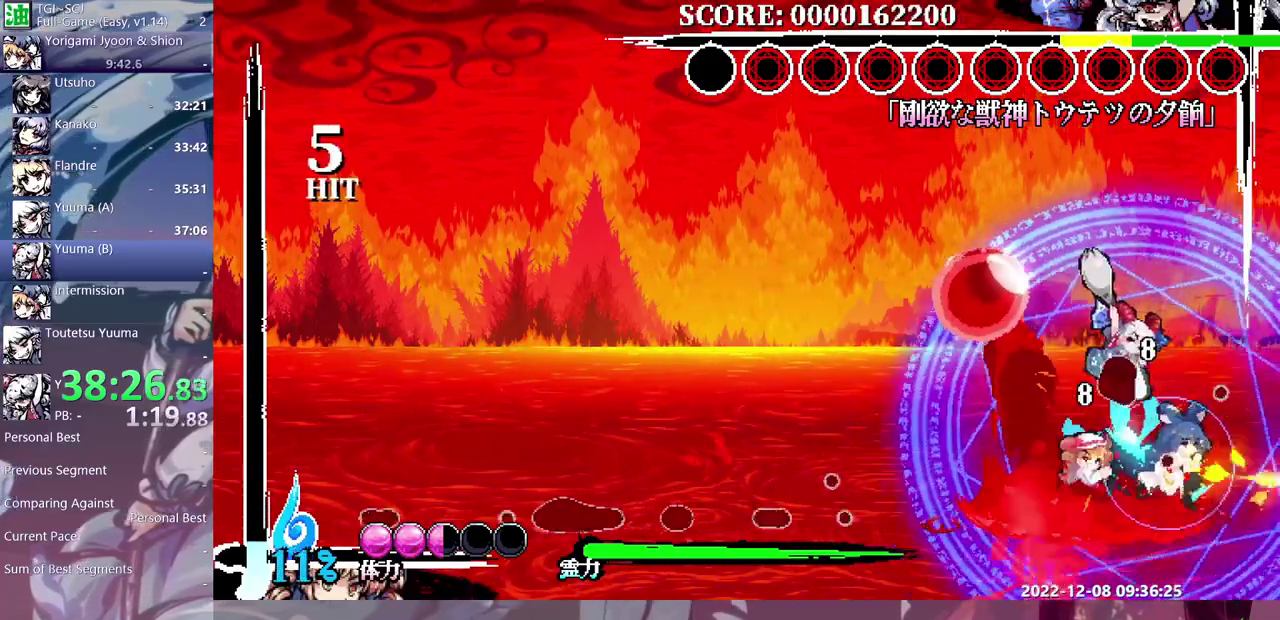
{"buttons": ["DPAD_RIGHT"], "events": [[17, "Y", "up"], [83, "Y", "down"], [183, "Y", "up"], [233, "Y", "down"], [333, "Y", "up"], [367, "DPAD_RIGHT", "down"], [400, "Y", "down"], [483, "Y", "up"]]}
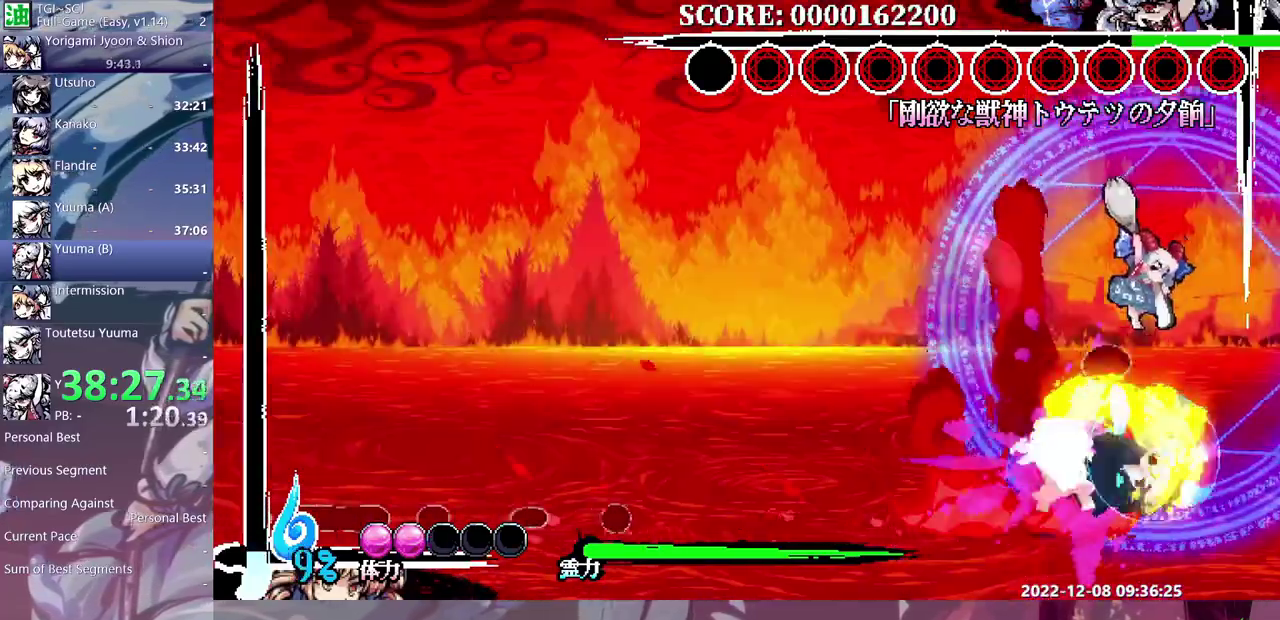
{"buttons": ["DPAD_RIGHT"], "events": [[33, "DPAD_RIGHT", "up"], [367, "DPAD_RIGHT", "down"], [433, "B", "down"], [500, "B", "up"]]}
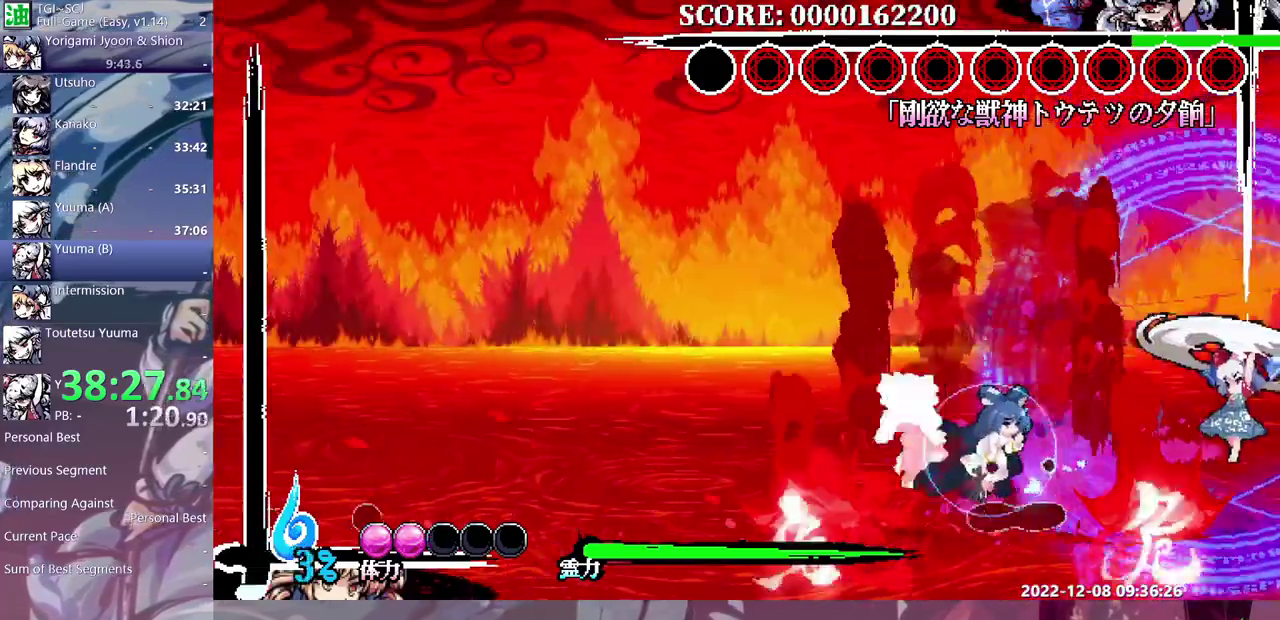
{"buttons": ["DPAD_RIGHT"], "events": []}
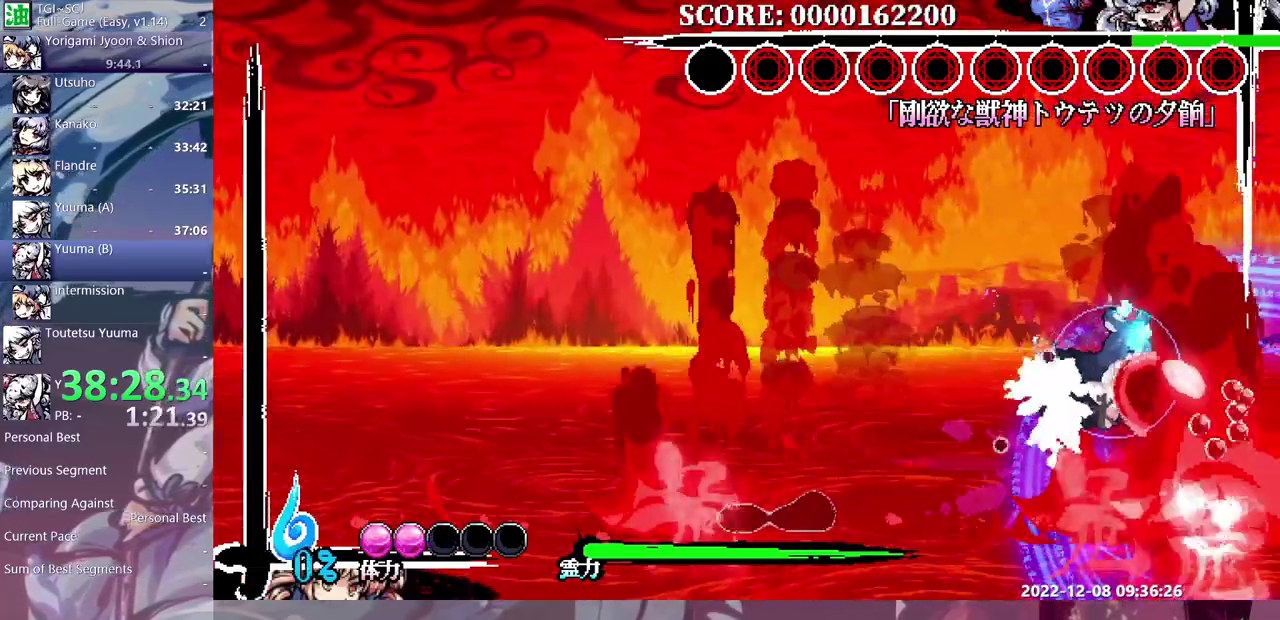
{"buttons": ["Y"], "events": [[300, "Y", "down"], [367, "DPAD_RIGHT", "up"], [383, "Y", "up"], [450, "Y", "down"]]}
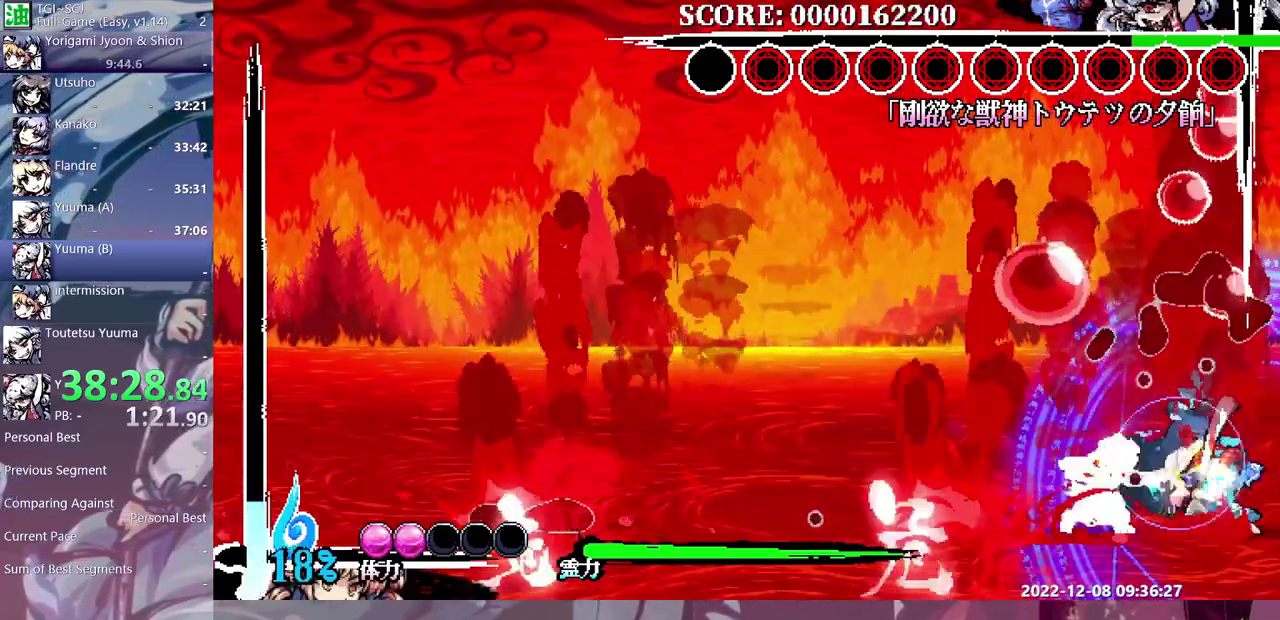
{"buttons": [], "events": [[17, "Y", "up"], [83, "Y", "down"], [183, "Y", "up"], [233, "Y", "down"], [333, "Y", "up"], [400, "Y", "down"], [500, "Y", "up"]]}
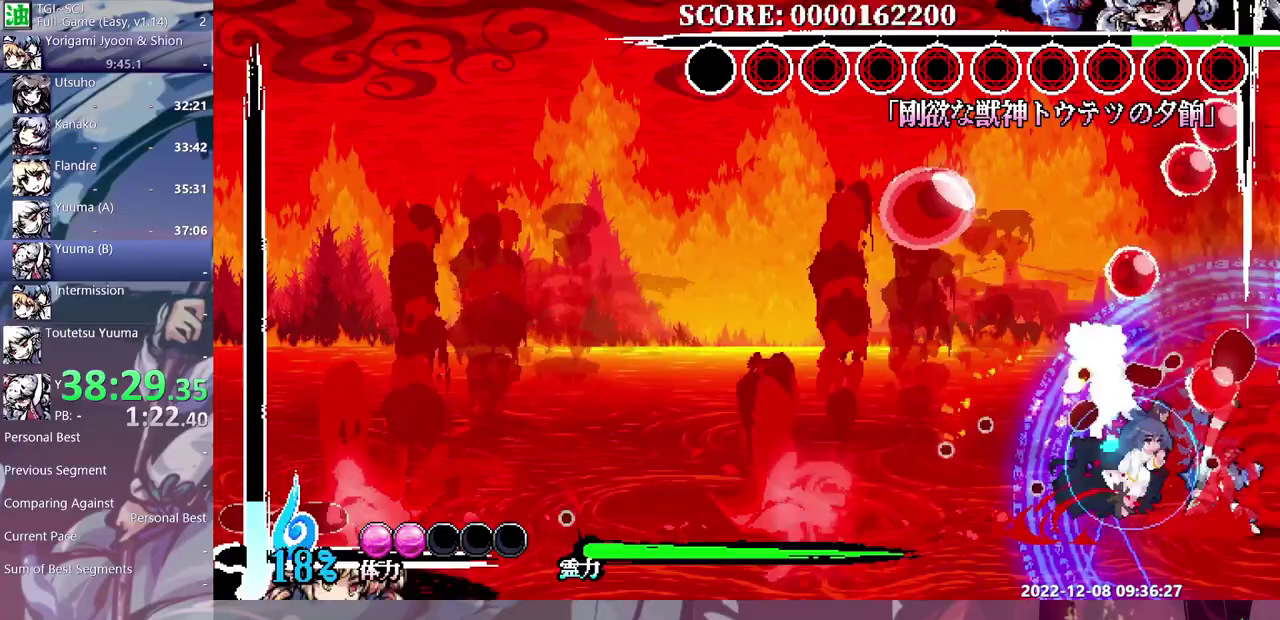
{"buttons": [], "events": [[50, "Y", "down"], [150, "Y", "up"], [200, "Y", "down"], [300, "Y", "up"], [367, "Y", "down"], [450, "Y", "up"]]}
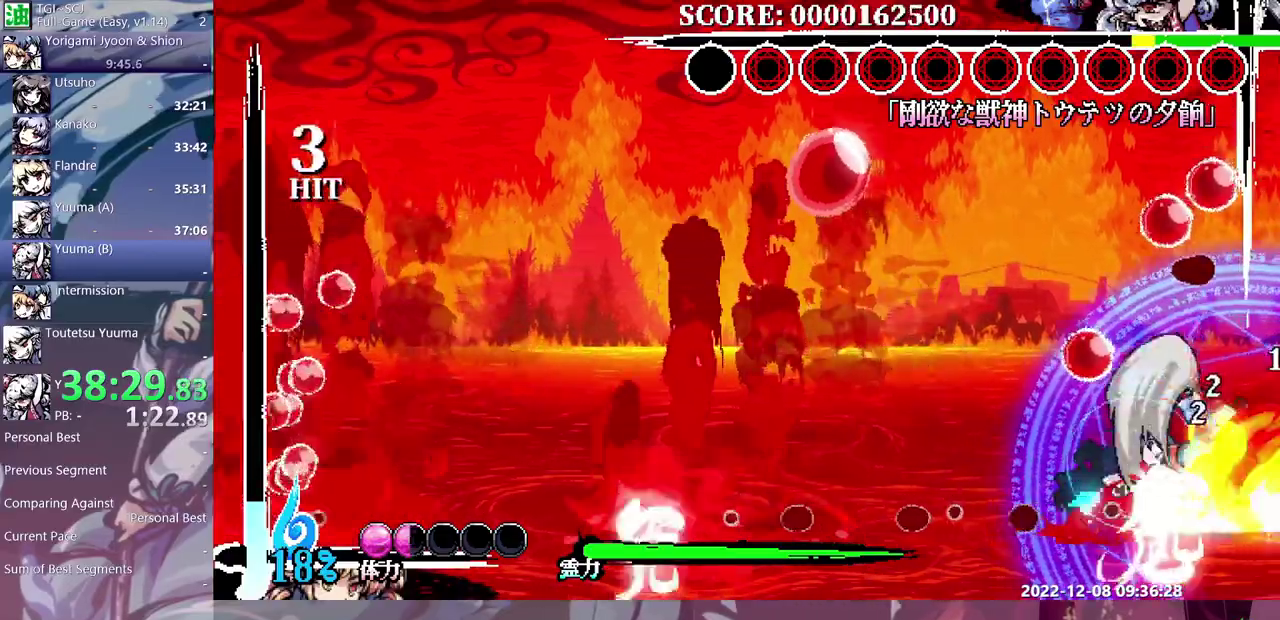
{"buttons": [], "events": [[17, "Y", "down"], [83, "Y", "up"], [150, "Y", "down"], [250, "Y", "up"], [300, "Y", "down"], [400, "Y", "up"]]}
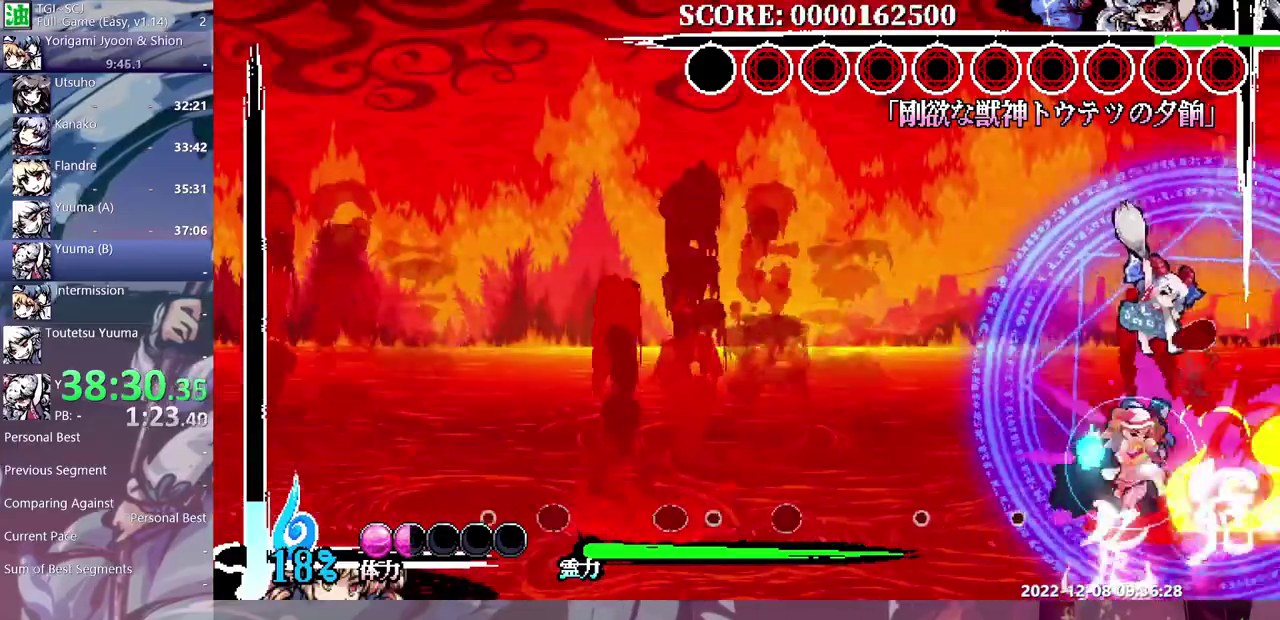
{"buttons": [], "events": [[100, "DPAD_RIGHT", "down"], [233, "DPAD_RIGHT", "up"], [367, "DPAD_LEFT", "down"], [483, "DPAD_LEFT", "up"]]}
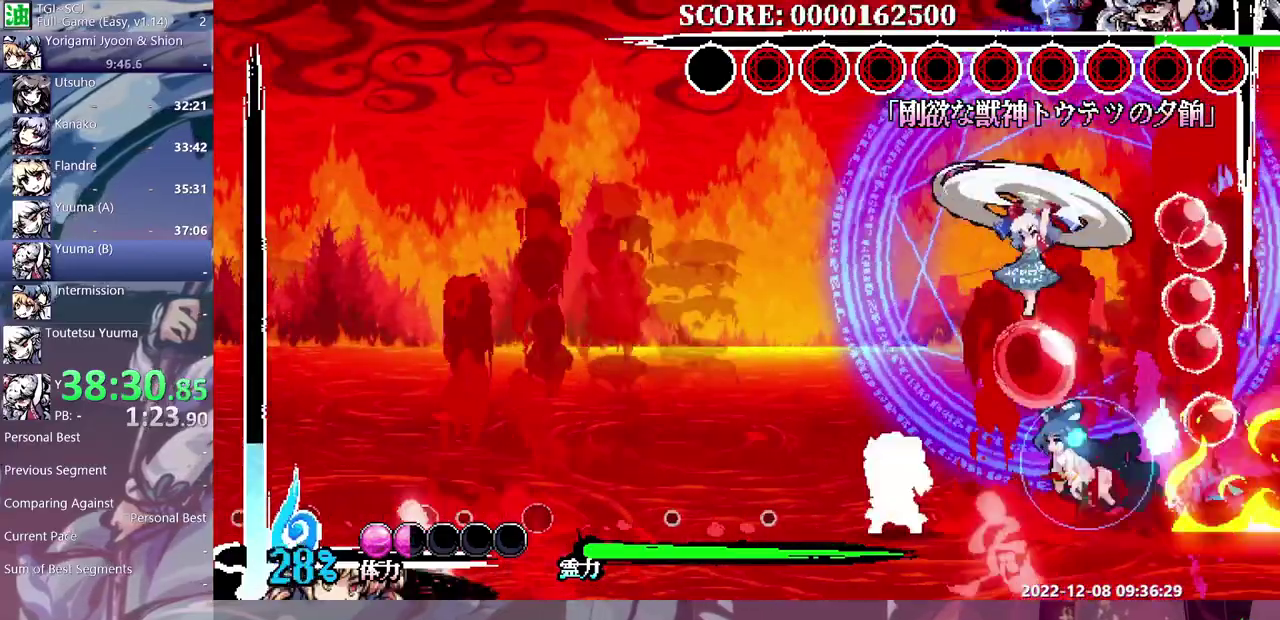
{"buttons": [], "events": [[33, "DPAD_RIGHT", "down"], [233, "Y", "down"], [250, "DPAD_RIGHT", "up"], [317, "Y", "up"], [383, "Y", "down"], [467, "Y", "up"]]}
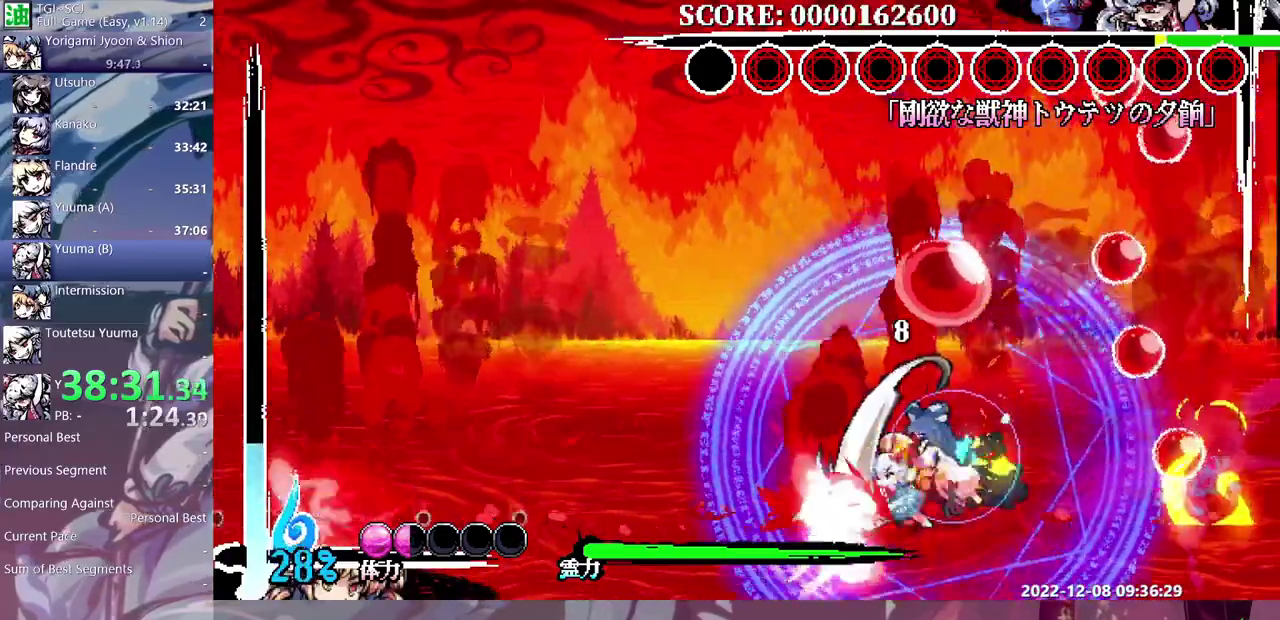
{"buttons": ["Y"], "events": [[33, "Y", "down"], [117, "Y", "up"], [183, "Y", "down"], [267, "Y", "up"], [333, "Y", "down"], [400, "Y", "up"], [467, "Y", "down"]]}
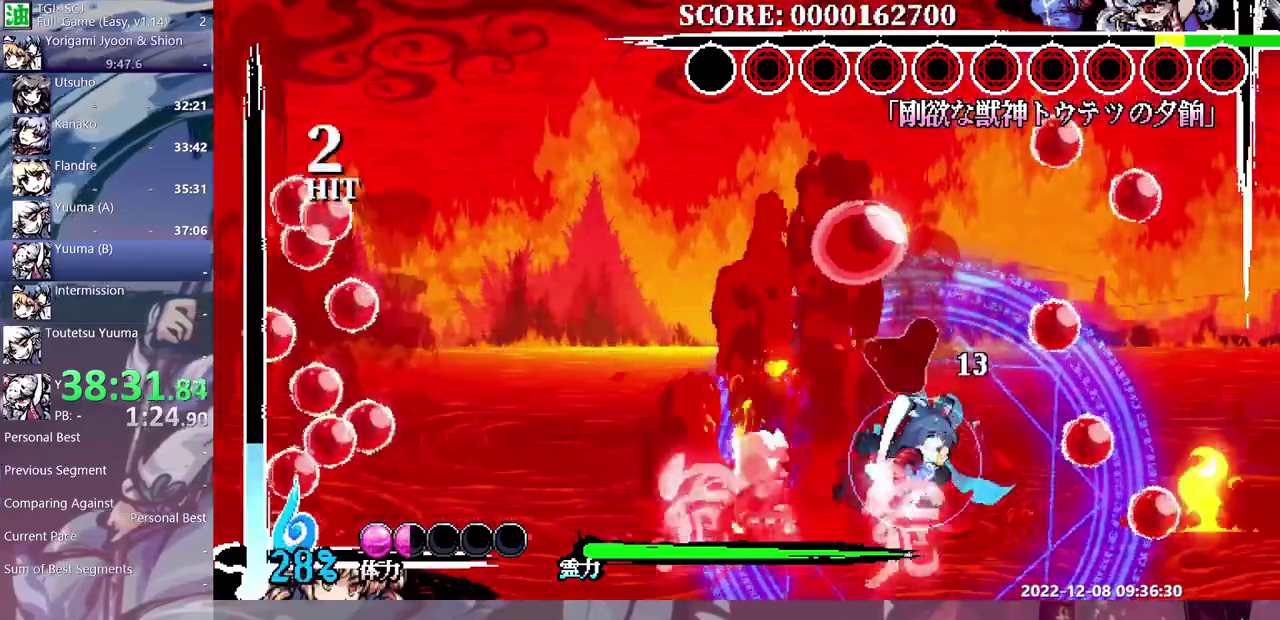
{"buttons": ["Y", "DPAD_UP"], "events": [[217, "Y", "up"], [417, "DPAD_UP", "down"], [467, "Y", "down"]]}
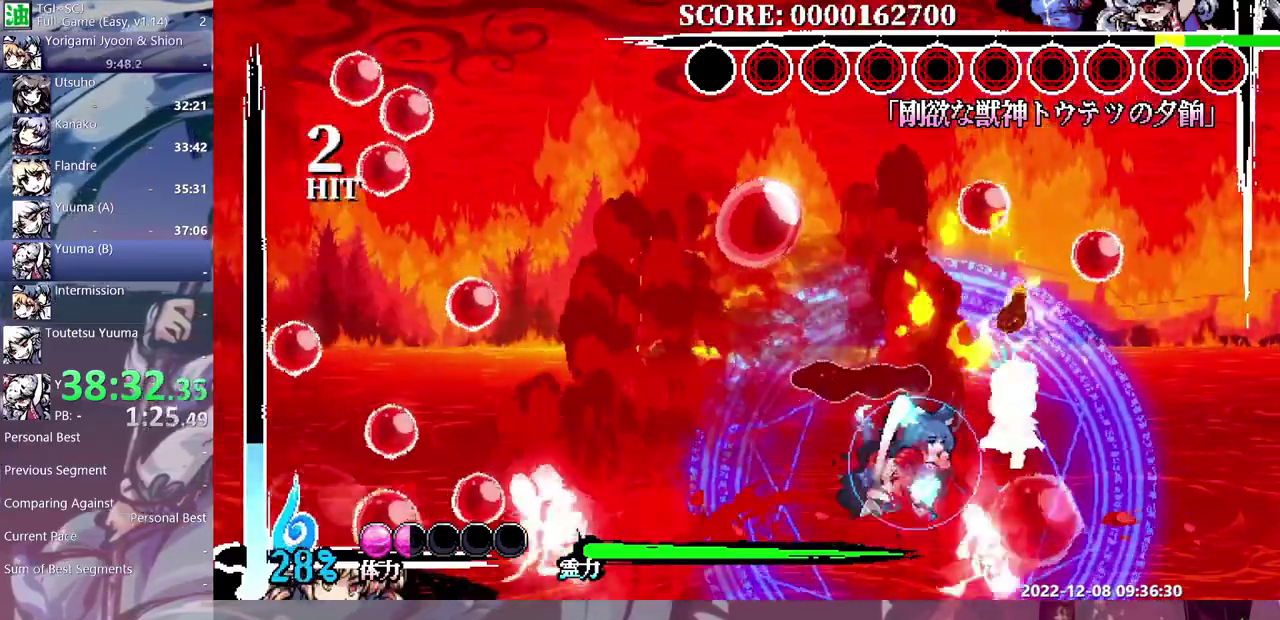
{"buttons": ["Y", "DPAD_RIGHT"], "events": [[50, "Y", "up"], [117, "Y", "down"], [183, "Y", "up"], [217, "DPAD_UP", "up"], [383, "DPAD_RIGHT", "down"], [483, "Y", "down"]]}
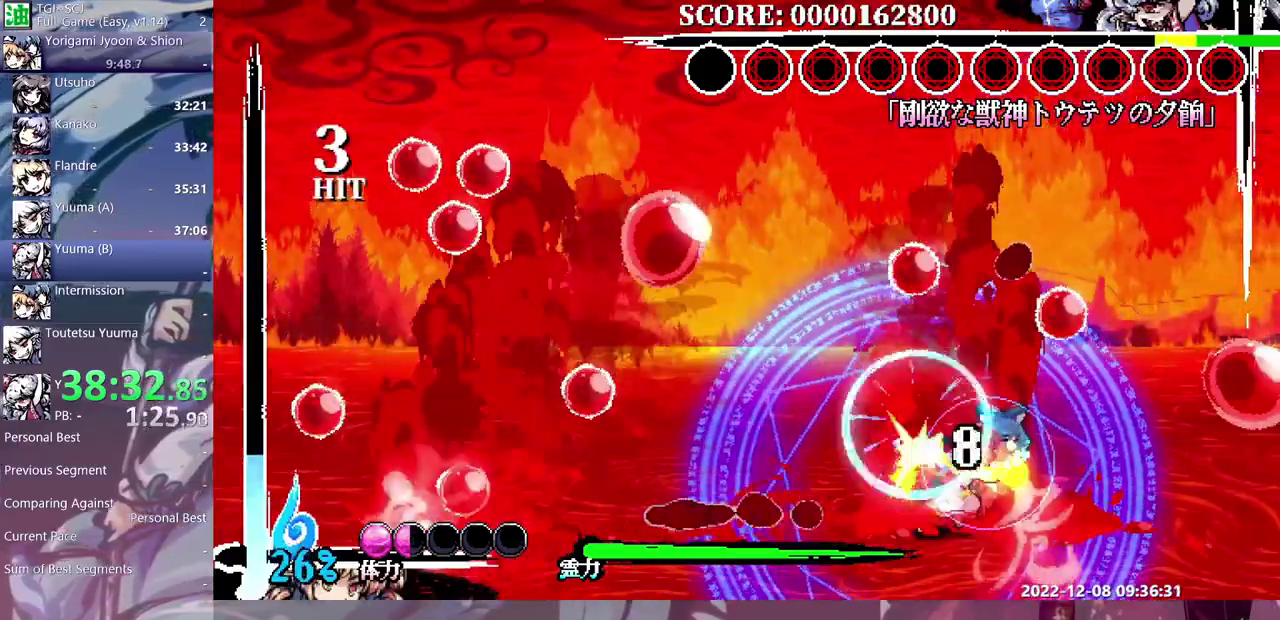
{"buttons": ["Y", "DPAD_RIGHT"], "events": [[67, "Y", "up"], [133, "Y", "down"], [233, "Y", "up"], [283, "Y", "down"], [367, "Y", "up"], [417, "Y", "down"]]}
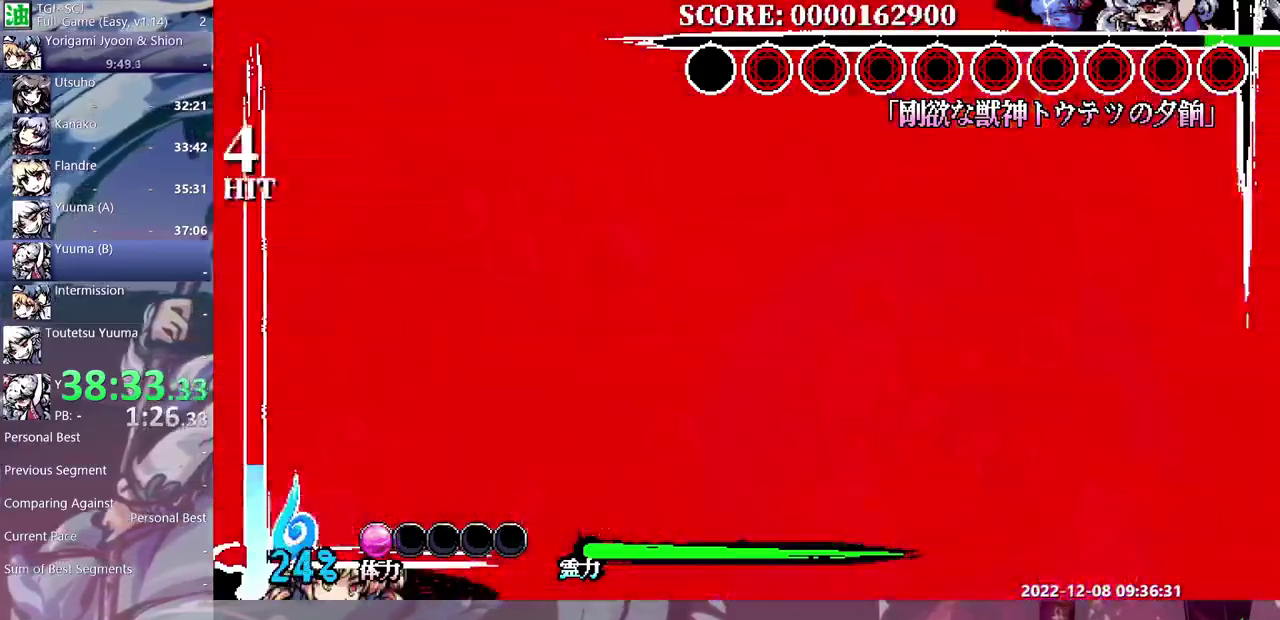
{"buttons": ["DPAD_RIGHT"], "events": [[17, "Y", "up"], [67, "Y", "down"], [167, "Y", "up"], [233, "Y", "down"], [317, "Y", "up"]]}
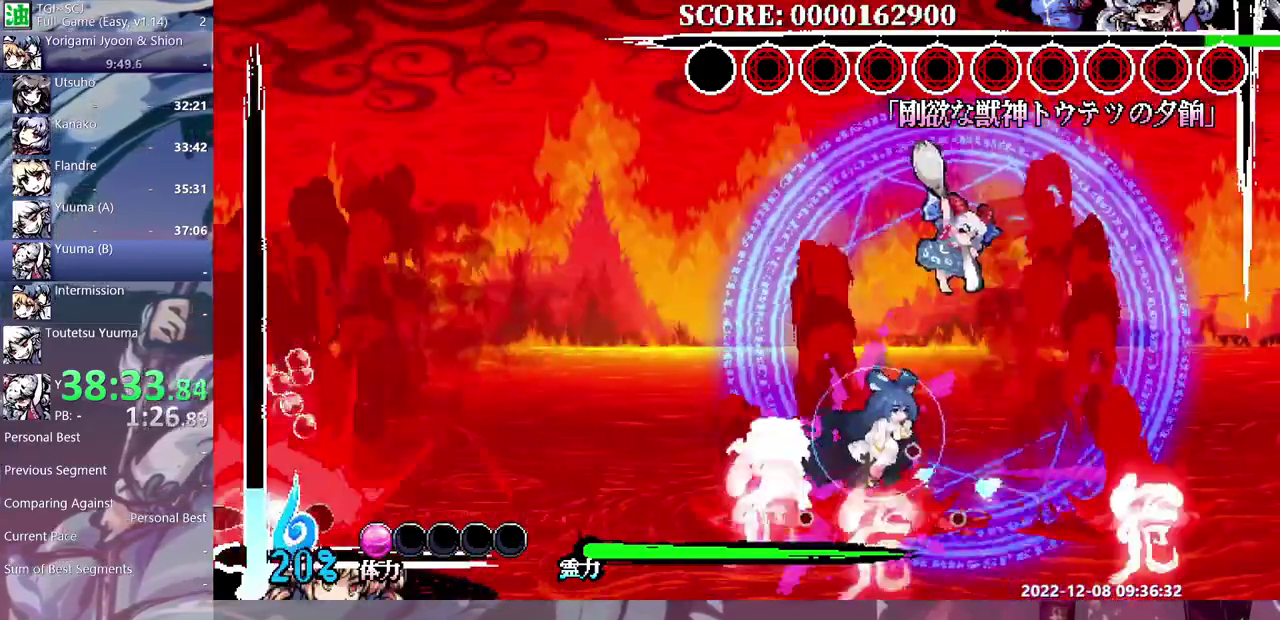
{"buttons": ["B", "DPAD_RIGHT"], "events": [[233, "B", "down"]]}
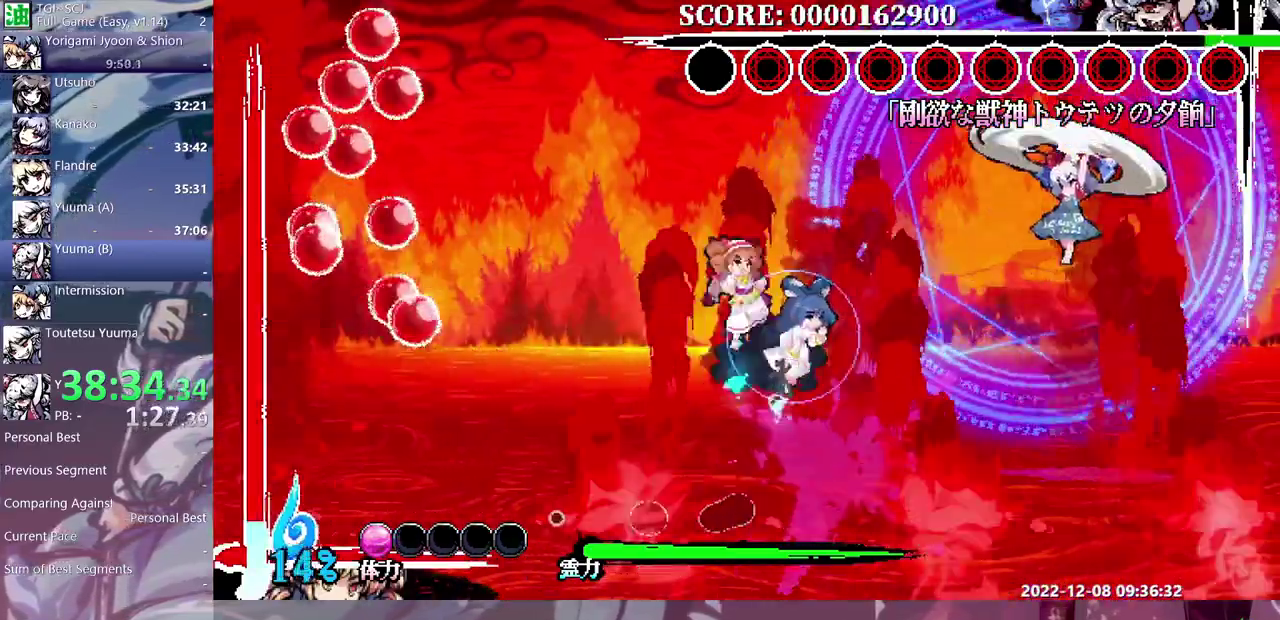
{"buttons": ["DPAD_RIGHT"], "events": [[267, "B", "up"], [350, "Y", "down"], [417, "Y", "up"]]}
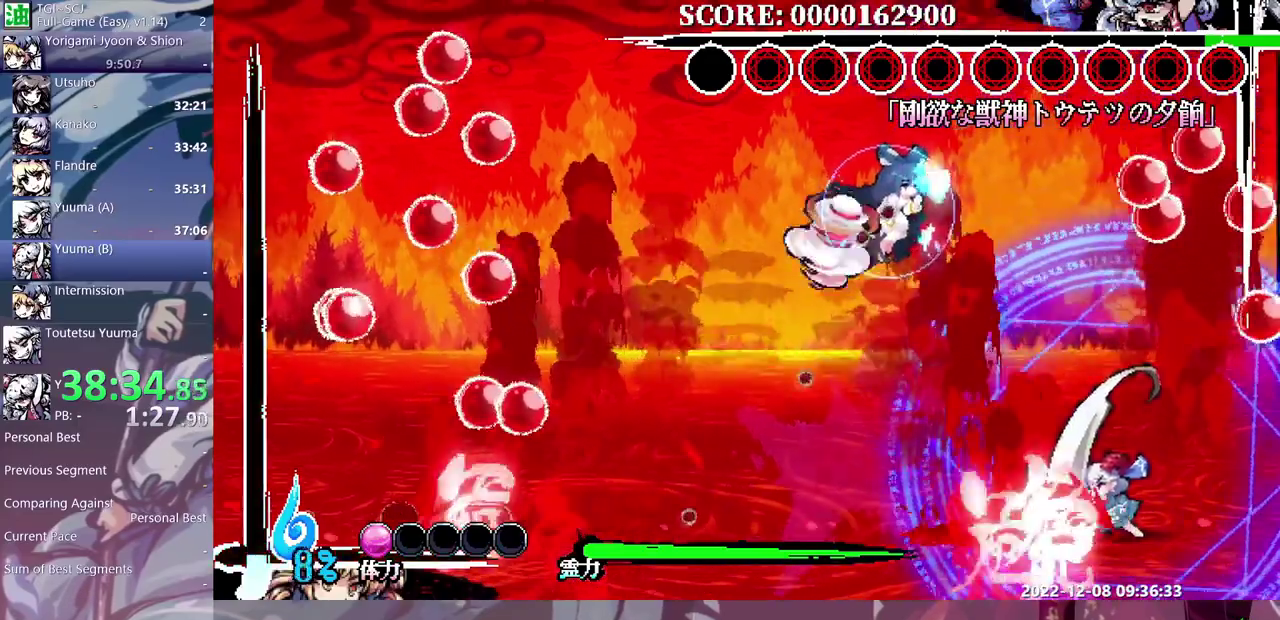
{"buttons": [], "events": [[233, "DPAD_RIGHT", "up"]]}
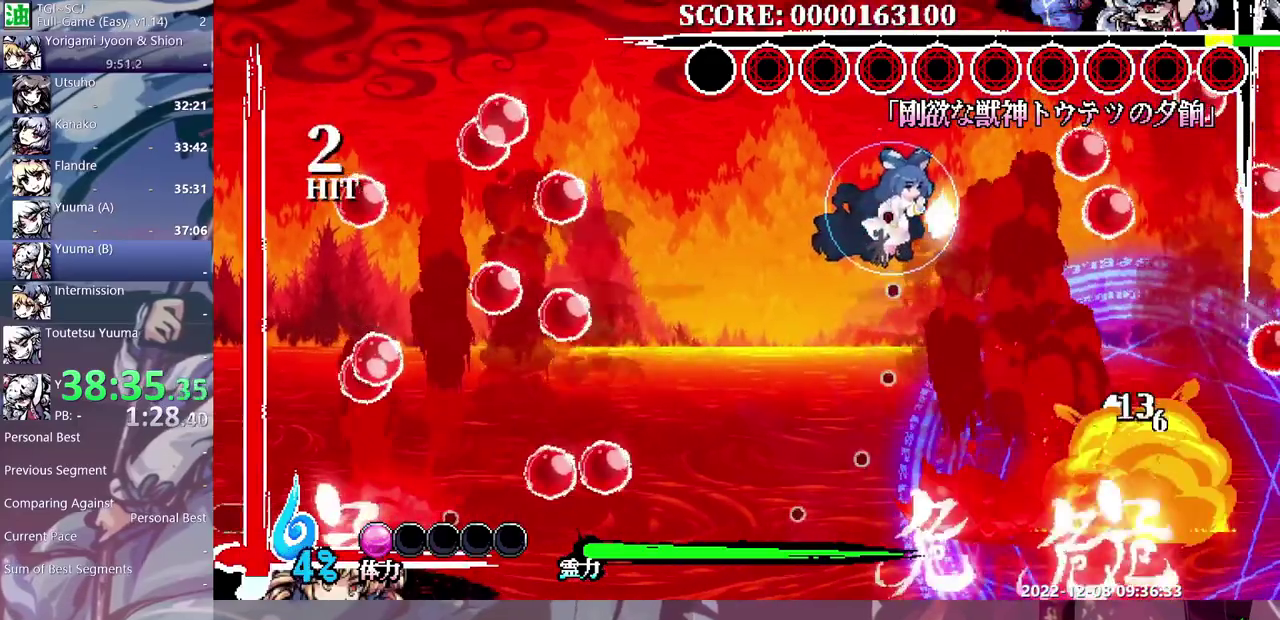
{"buttons": ["DPAD_LEFT"], "events": [[250, "DPAD_LEFT", "down"]]}
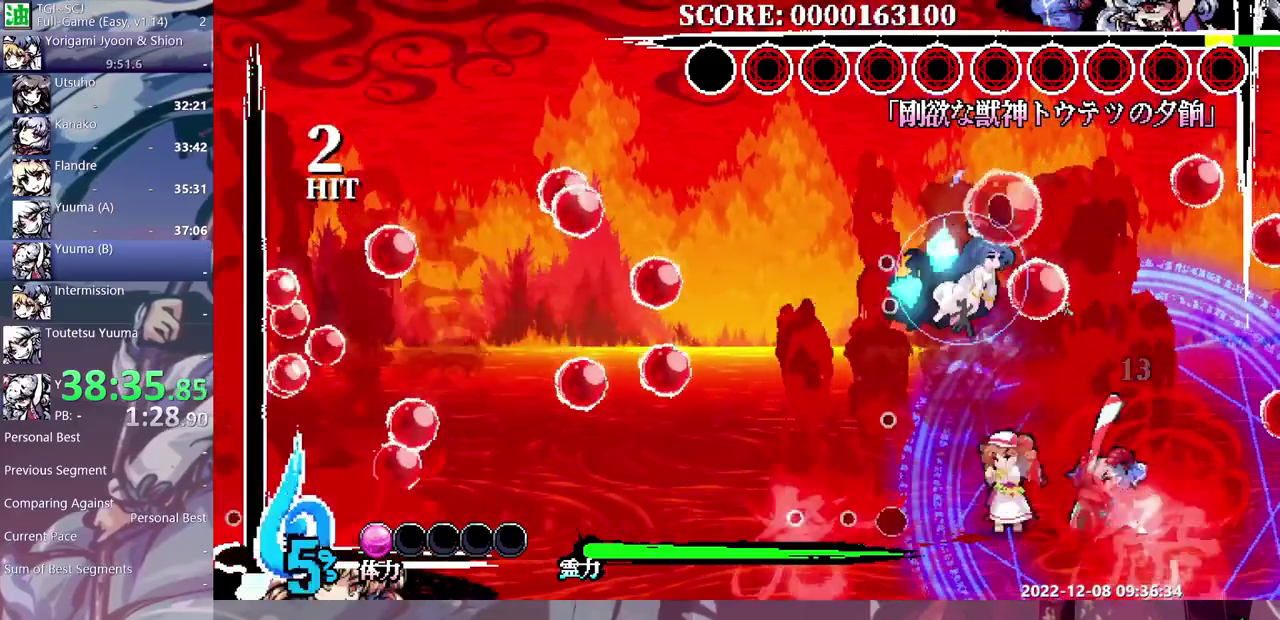
{"buttons": ["Y"], "events": [[100, "DPAD_LEFT", "up"], [117, "DPAD_RIGHT", "down"], [200, "Y", "down"], [267, "DPAD_RIGHT", "up"], [267, "Y", "up"], [350, "Y", "down"], [417, "Y", "up"], [500, "Y", "down"]]}
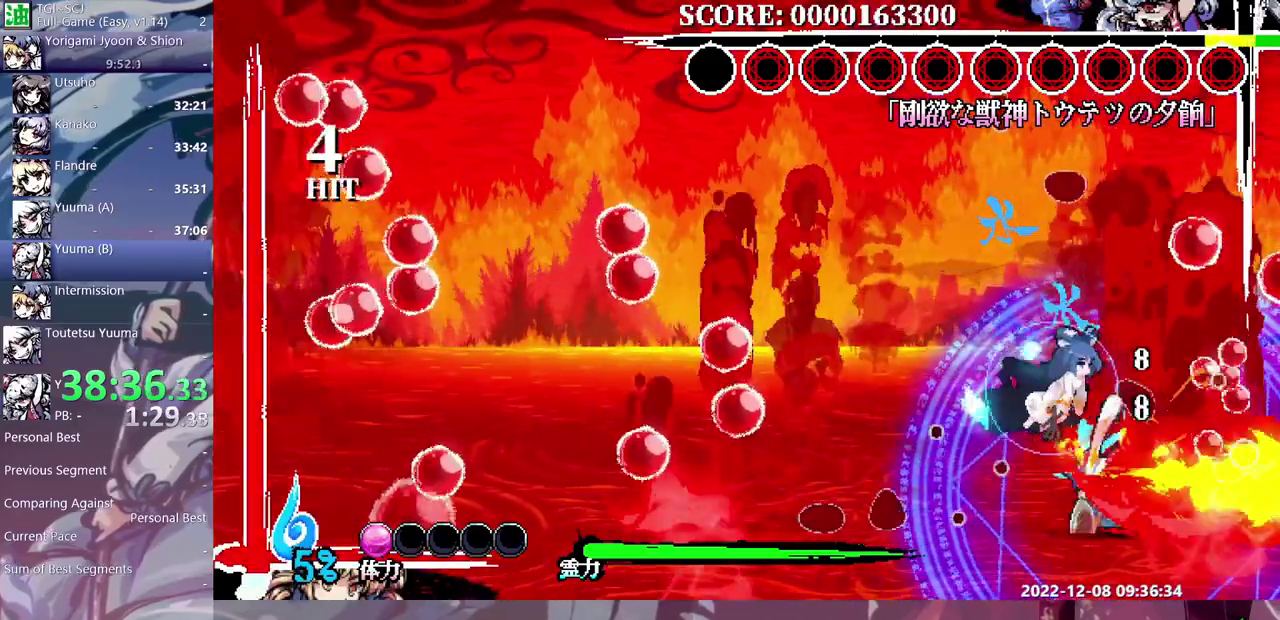
{"buttons": [], "events": [[83, "Y", "up"], [150, "Y", "down"], [250, "Y", "up"], [383, "Y", "down"], [483, "Y", "up"]]}
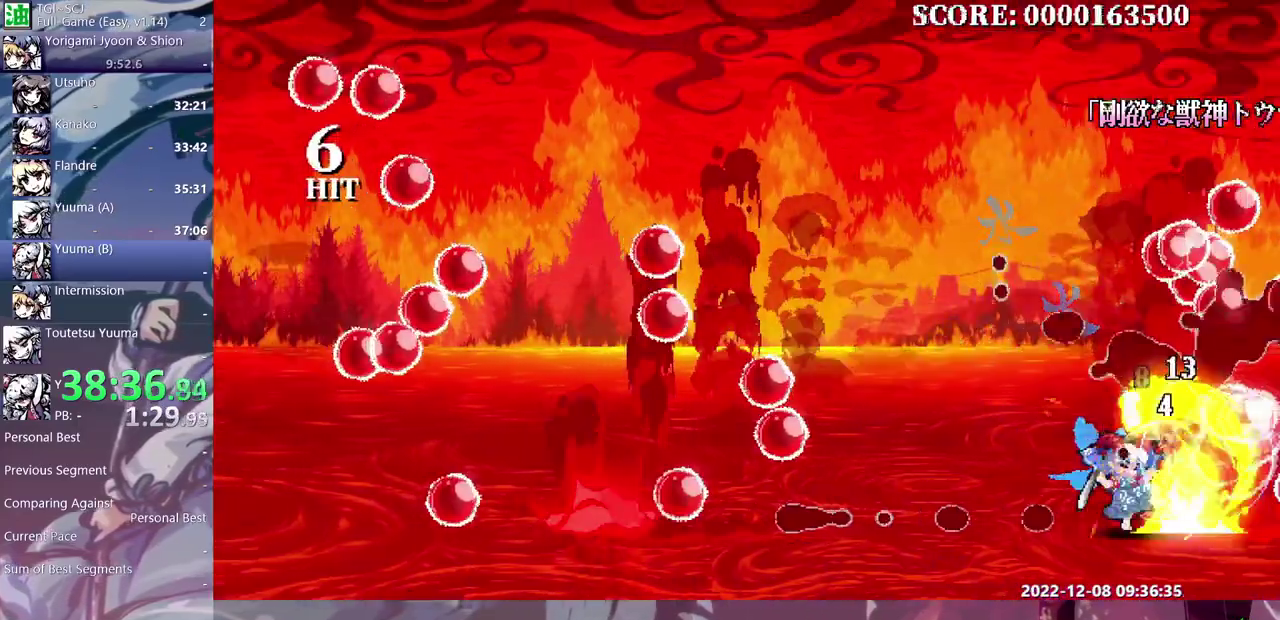
{"buttons": ["B"], "events": [[50, "Y", "down"], [67, "B", "down"], [150, "Y", "up"], [200, "Y", "down"], [283, "Y", "up"]]}
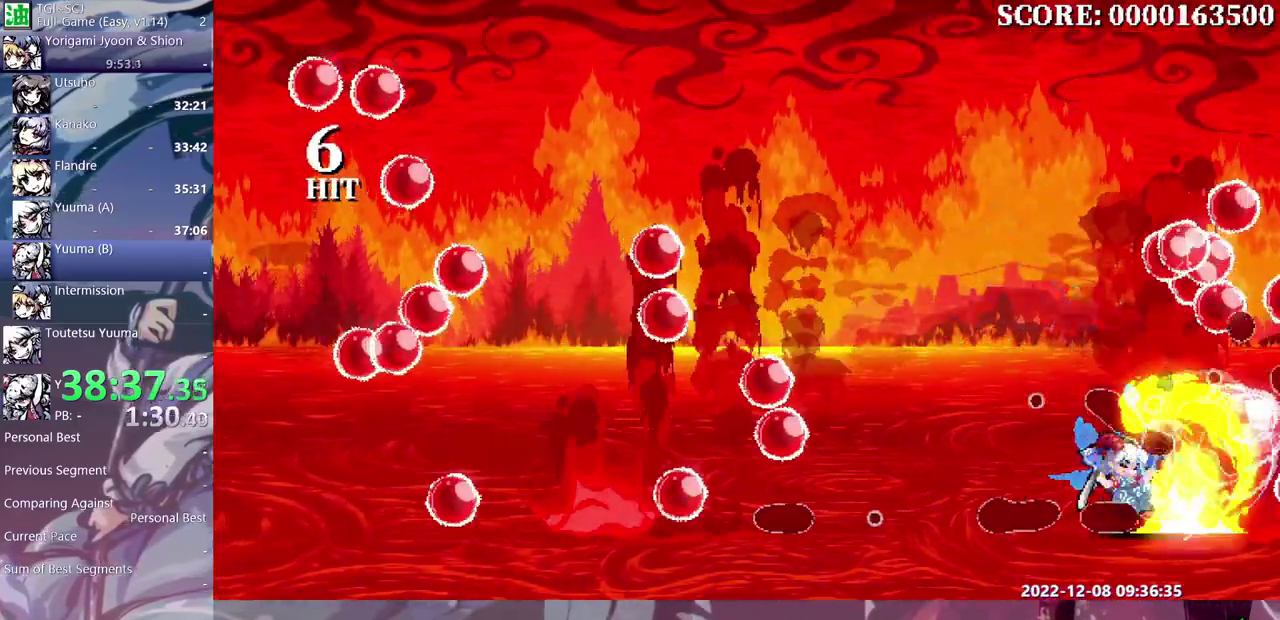
{"buttons": ["B"], "events": [[217, "B", "up"], [283, "B", "down"], [383, "B", "up"], [450, "B", "down"]]}